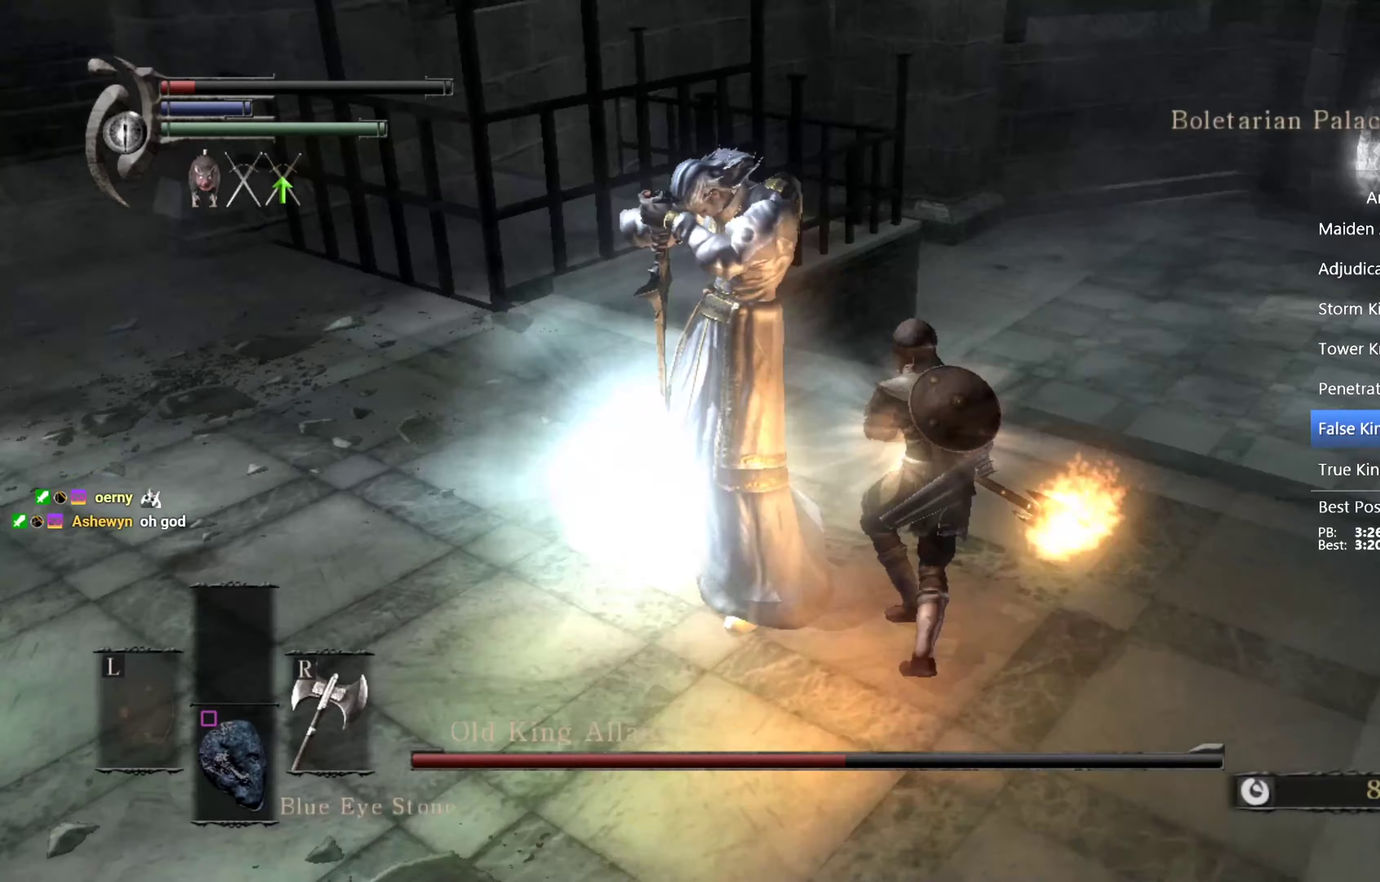
Gameplay with a controller (PlayStation layout); each line is a JSON object with the inputs held at the frame after it (dt_ms = milliseconds from this image to that frame). "events" lists button and stick changes between this image and that frame as [ms after this image, input, new state], when the widget could be followed in between. This overlay highlights the sticks when they move; stick clicks (L3 R3) are not distinguishable.
{"dt_ms": 267, "buttons": ["R1"], "left_stick": "up", "right_stick": "center", "events": [[133, "R1", "down"]]}
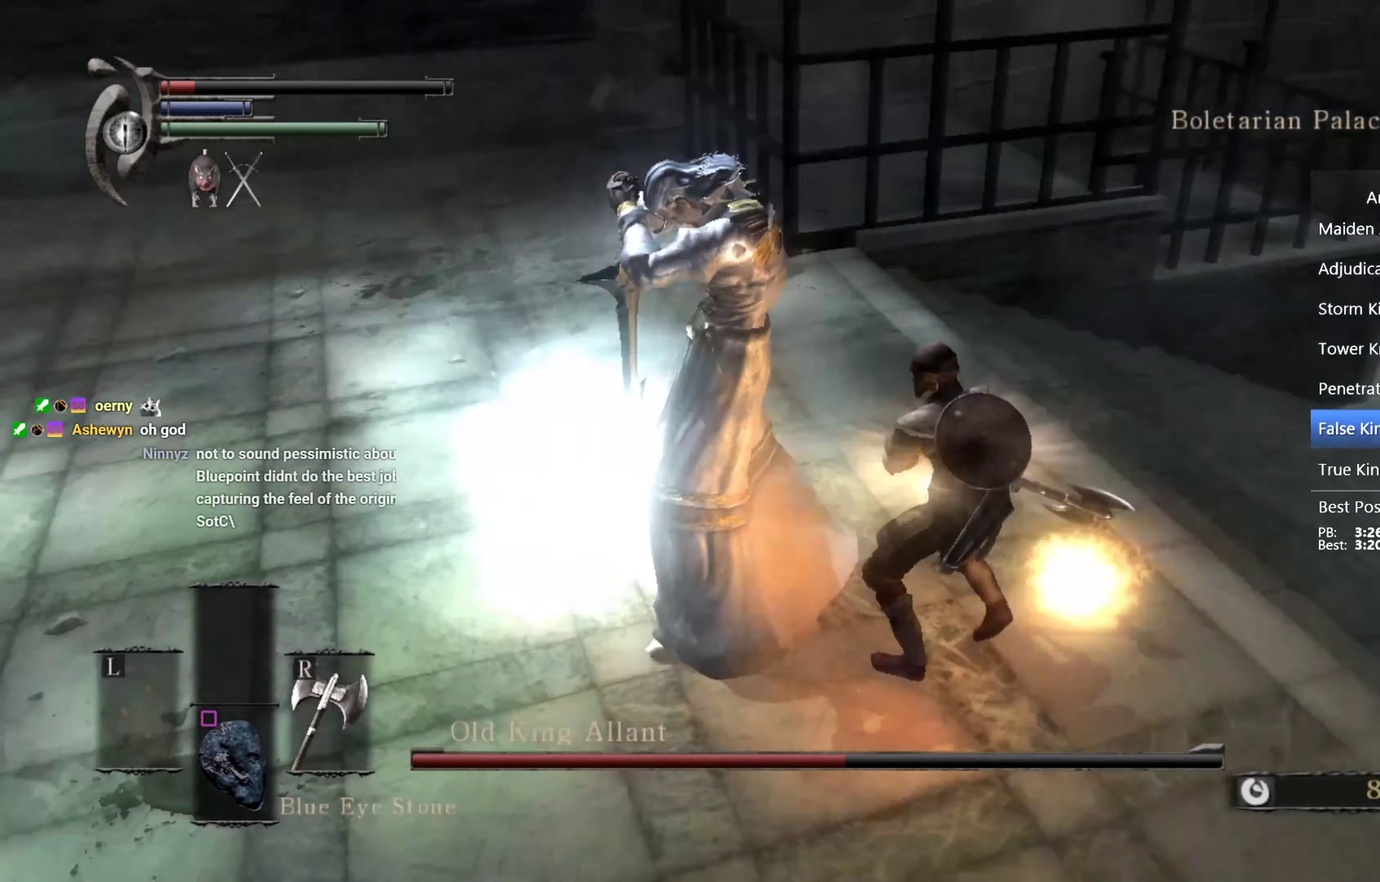
{"dt_ms": 500, "buttons": [], "left_stick": "up", "right_stick": "center", "events": [[100, "R1", "up"]]}
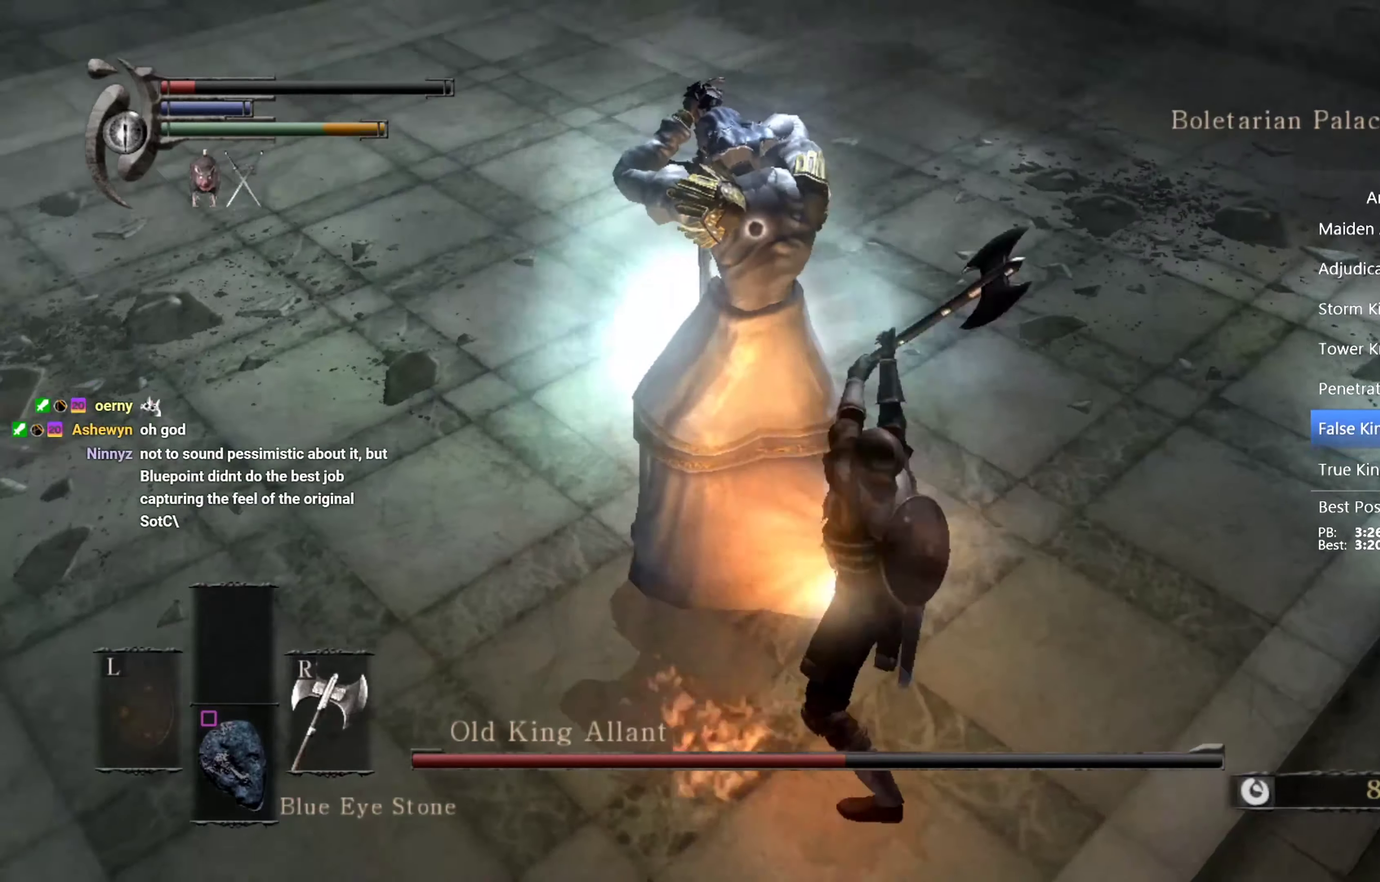
{"dt_ms": 500, "buttons": [], "left_stick": "up", "right_stick": "center", "events": [[33, "R1", "down"], [166, "R1", "up"]]}
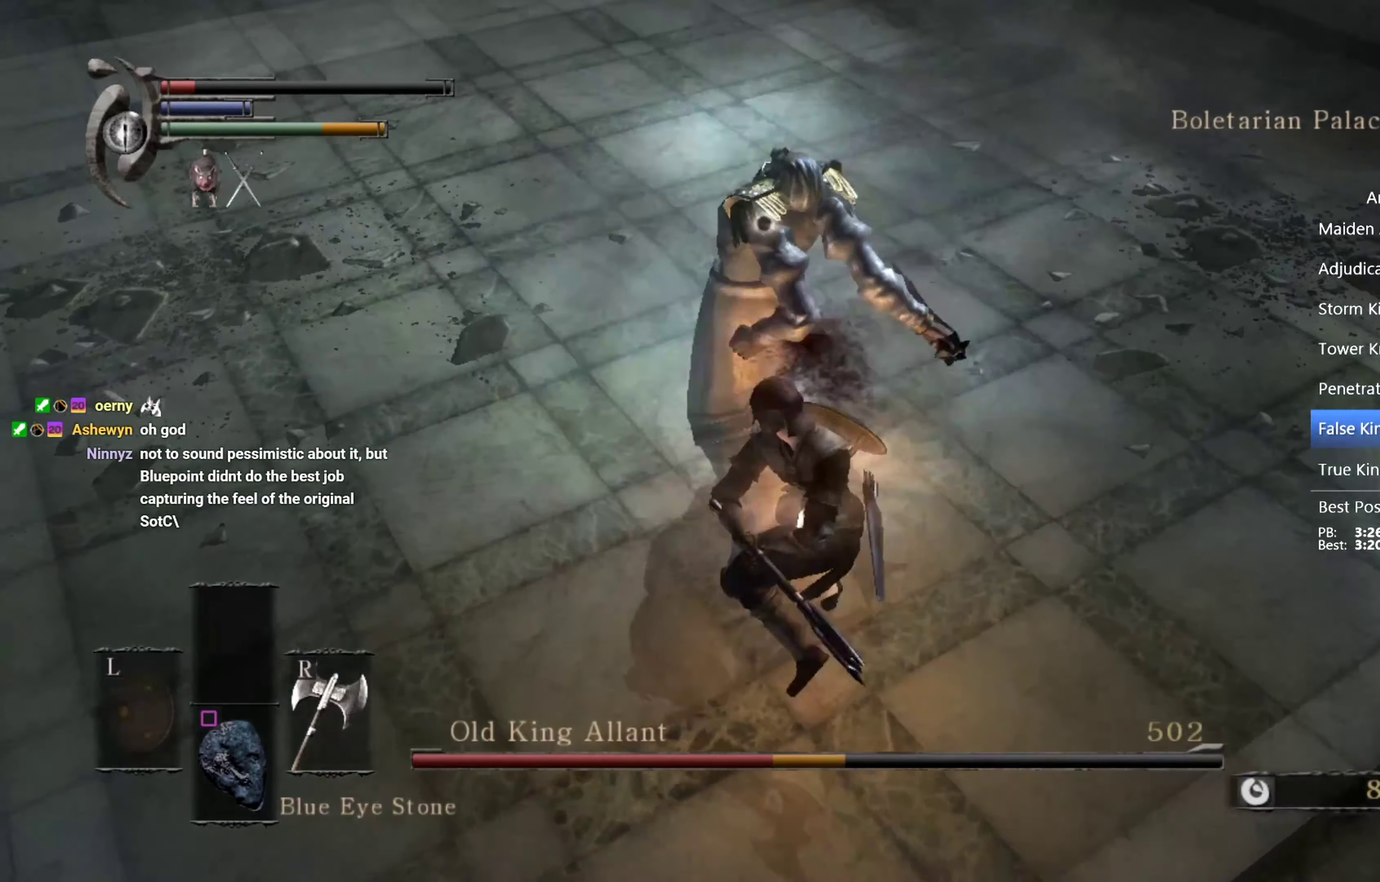
{"dt_ms": 500, "buttons": [], "left_stick": "up", "right_stick": "center", "events": [[100, "R1", "down"], [233, "R1", "up"]]}
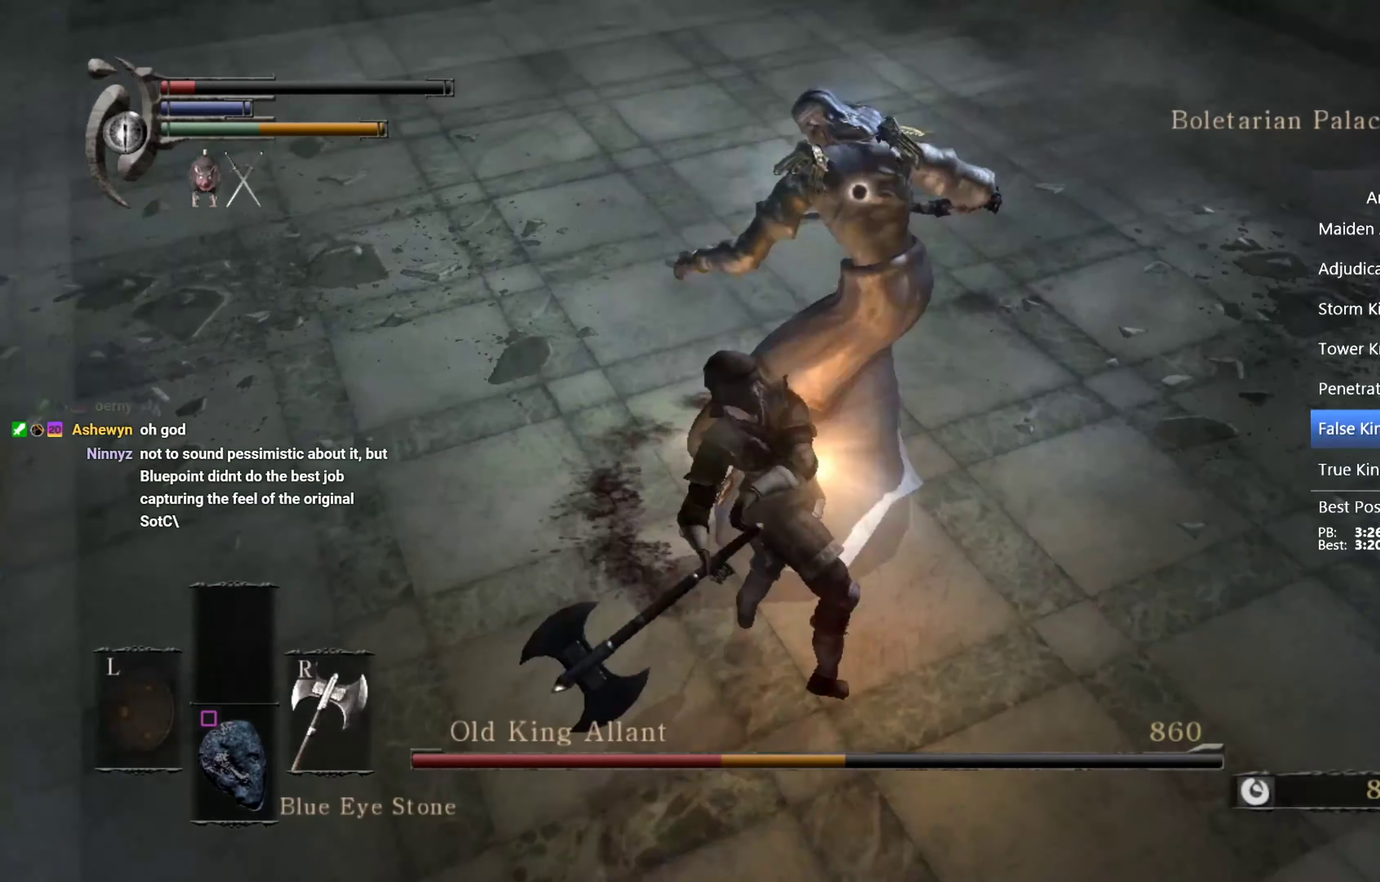
{"dt_ms": 500, "buttons": ["CIRCLE"], "left_stick": "down-left", "right_stick": "center"}
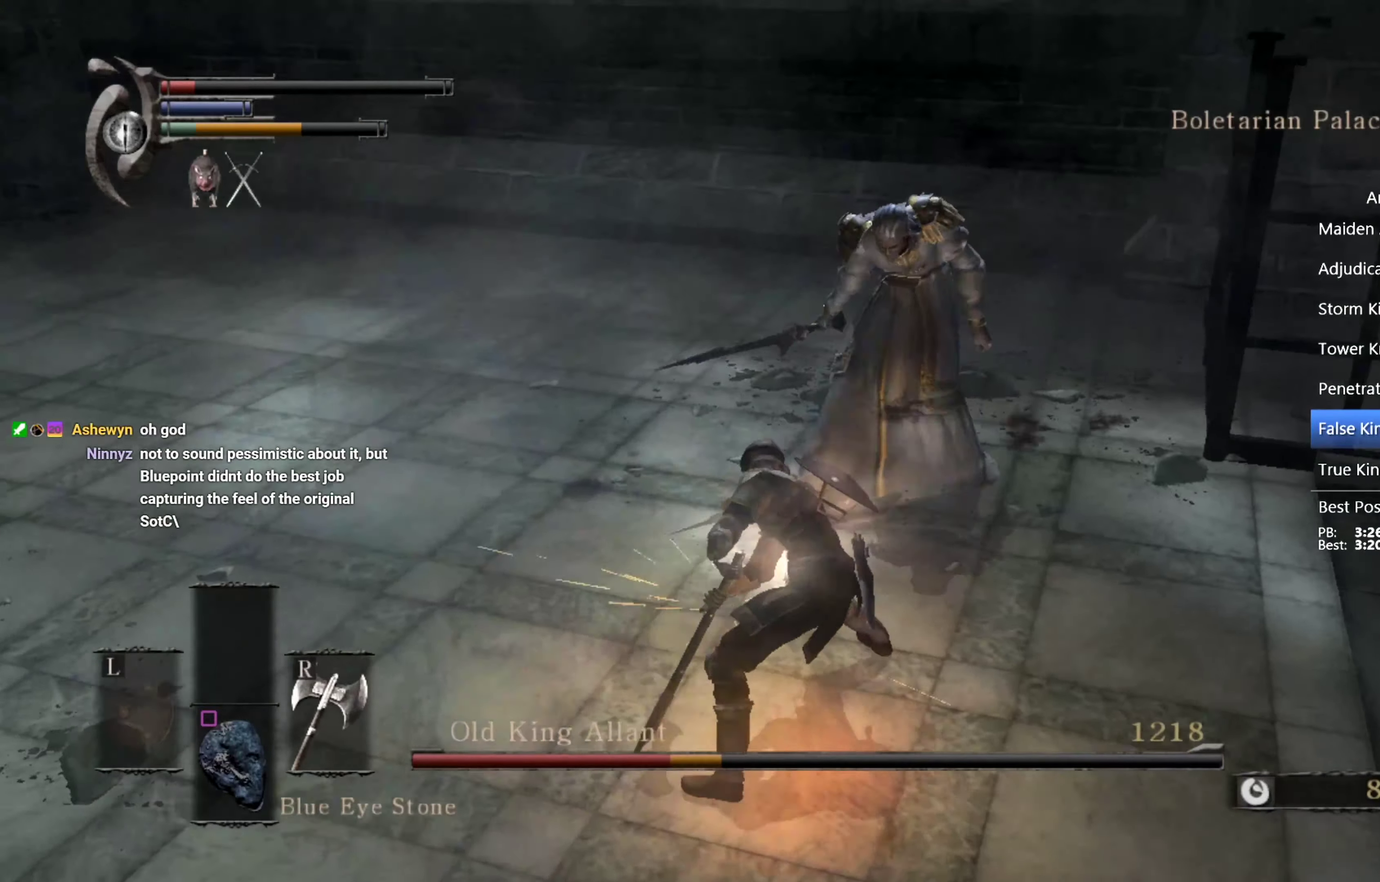
{"dt_ms": 500, "buttons": [], "left_stick": "down-left", "right_stick": "center", "events": [[33, "CIRCLE", "up"], [266, "right_stick", "up-right"], [433, "right_stick", "center"]]}
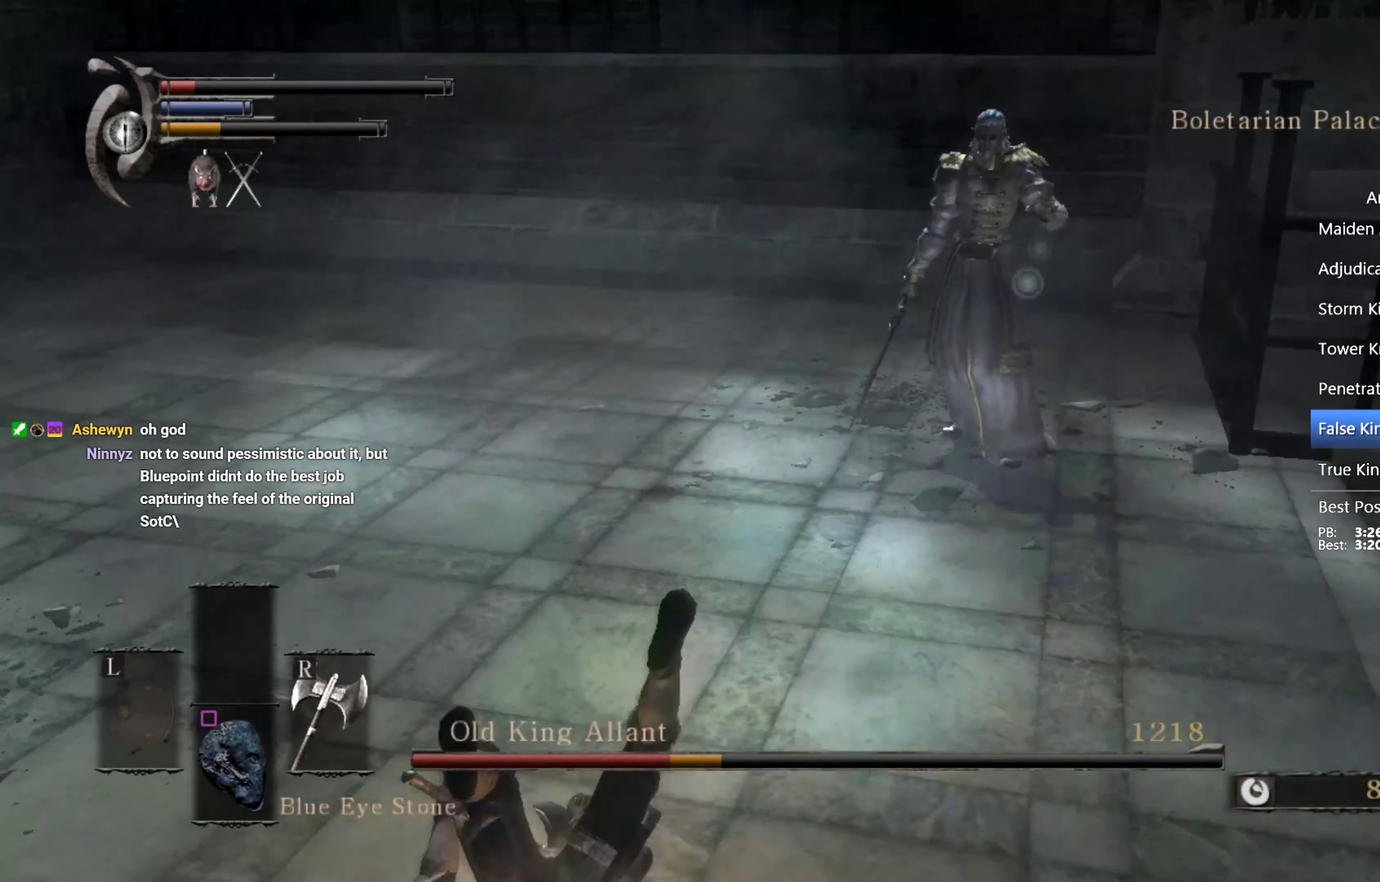
{"dt_ms": 500, "buttons": [], "left_stick": "down-left", "right_stick": "right", "events": [[100, "right_stick", "right"], [233, "right_stick", "center"], [466, "right_stick", "right"]]}
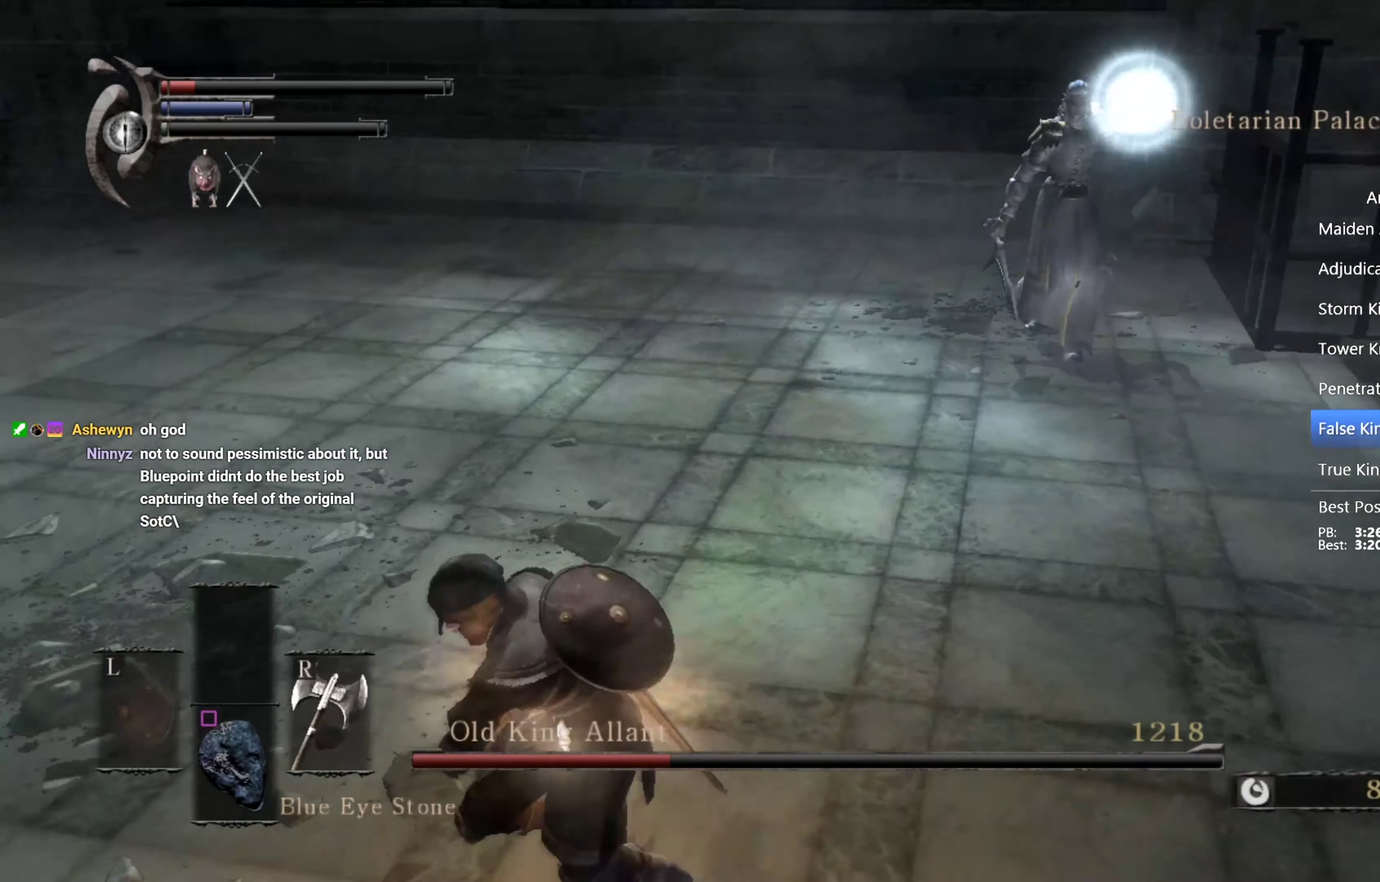
{"dt_ms": 500, "buttons": ["CIRCLE"], "left_stick": "left", "right_stick": "center", "events": [[166, "right_stick", "center"], [233, "left_stick", "left"], [500, "CIRCLE", "down"]]}
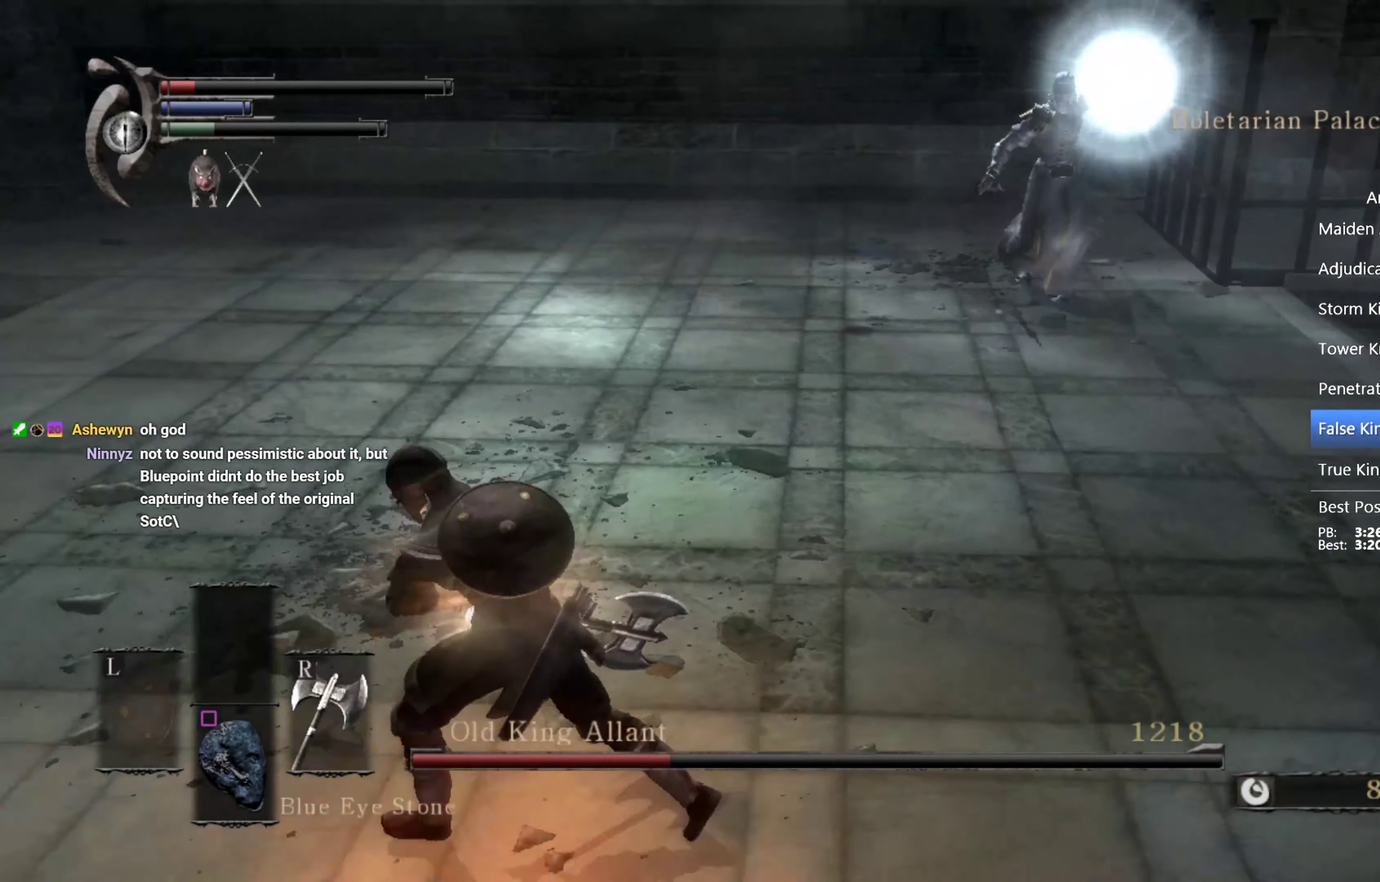
{"dt_ms": 500, "buttons": ["CIRCLE"], "left_stick": "left", "right_stick": "center", "events": [[66, "right_stick", "right"], [433, "right_stick", "center"]]}
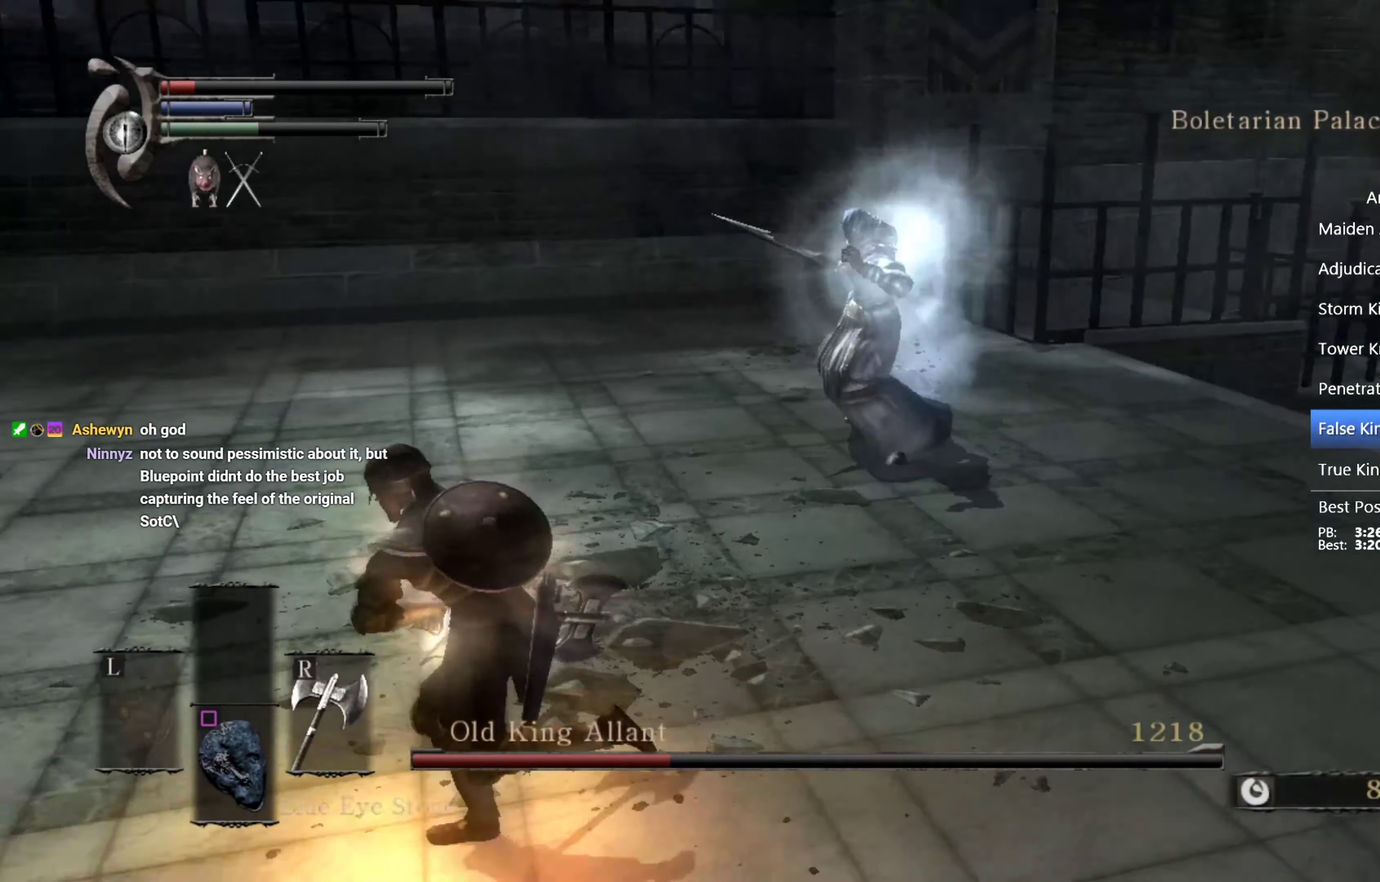
{"dt_ms": 500, "buttons": ["CIRCLE"], "left_stick": "left", "right_stick": "right", "events": [[66, "right_stick", "right"]]}
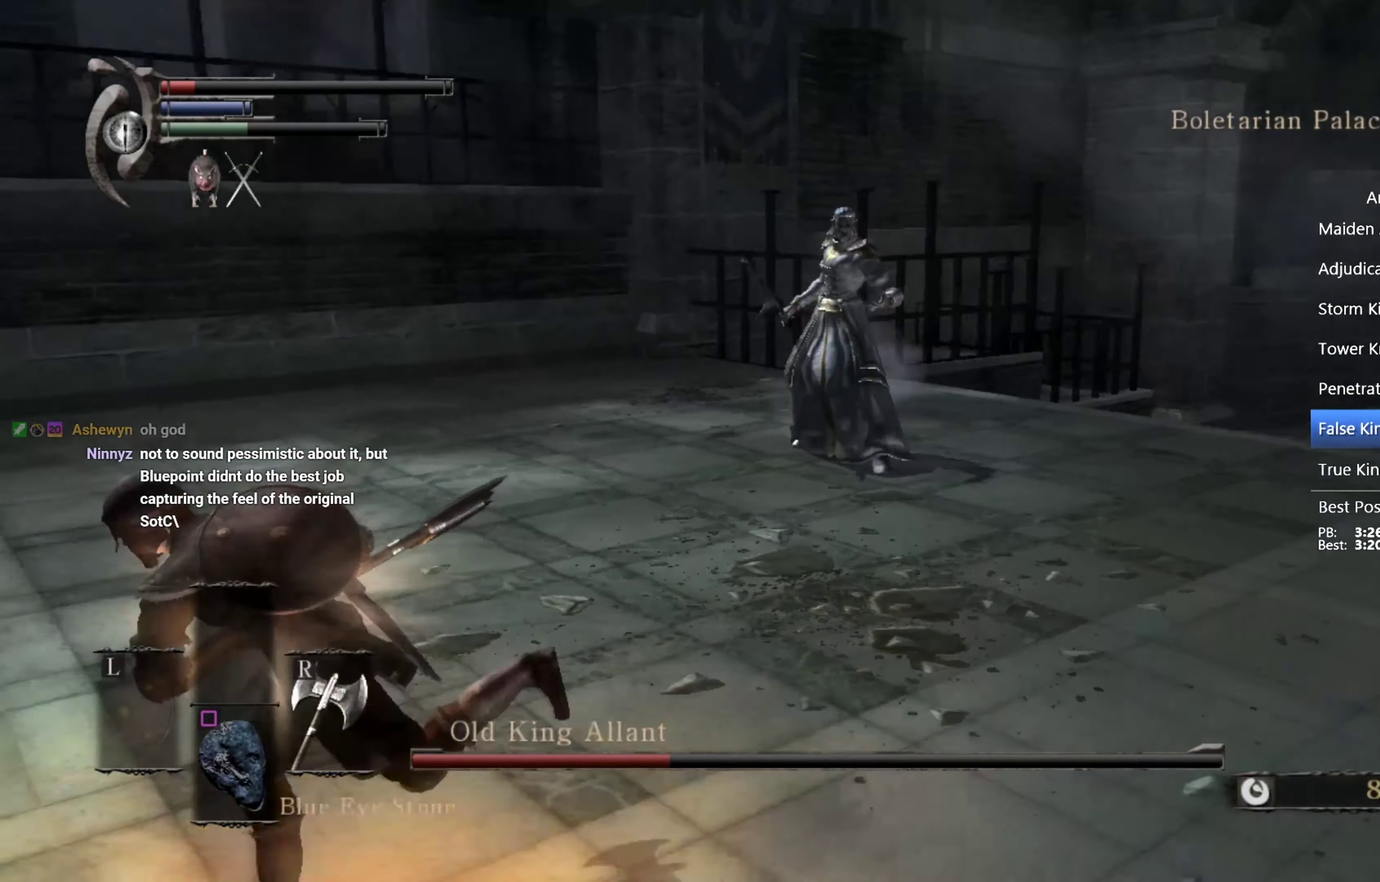
{"dt_ms": 500, "buttons": ["CIRCLE"], "left_stick": "down", "right_stick": "right", "events": [[33, "left_stick", "down-left"], [133, "right_stick", "center"], [300, "right_stick", "right"], [466, "left_stick", "down"]]}